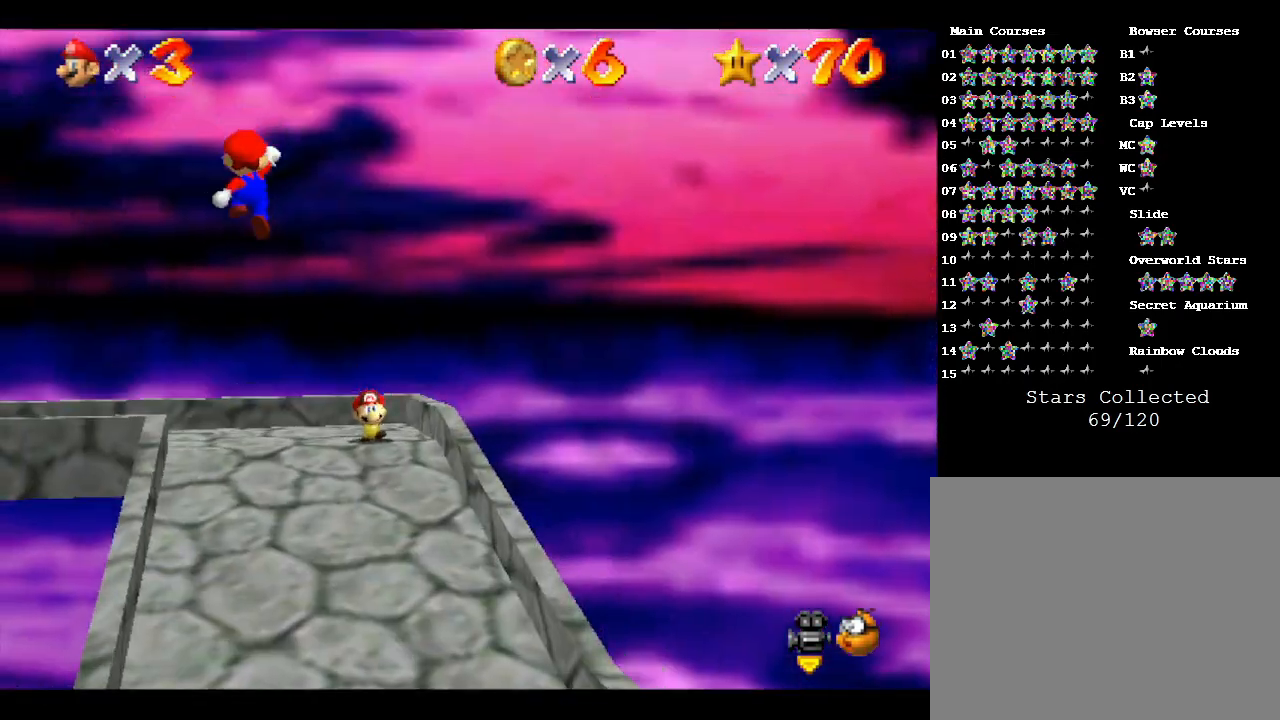
Gameplay with a controller (Nintendo layout); each line is a JSON object with the inputs held at the frame after it. "events" lists button and stick changes between this image and that frame as [ms after this image, input, new state], when the widget could be followed in between. Not read: L3 R3.
{"buttons": [], "left_stick": "up", "events": [[117, "A", "up"], [150, "B", "up"]]}
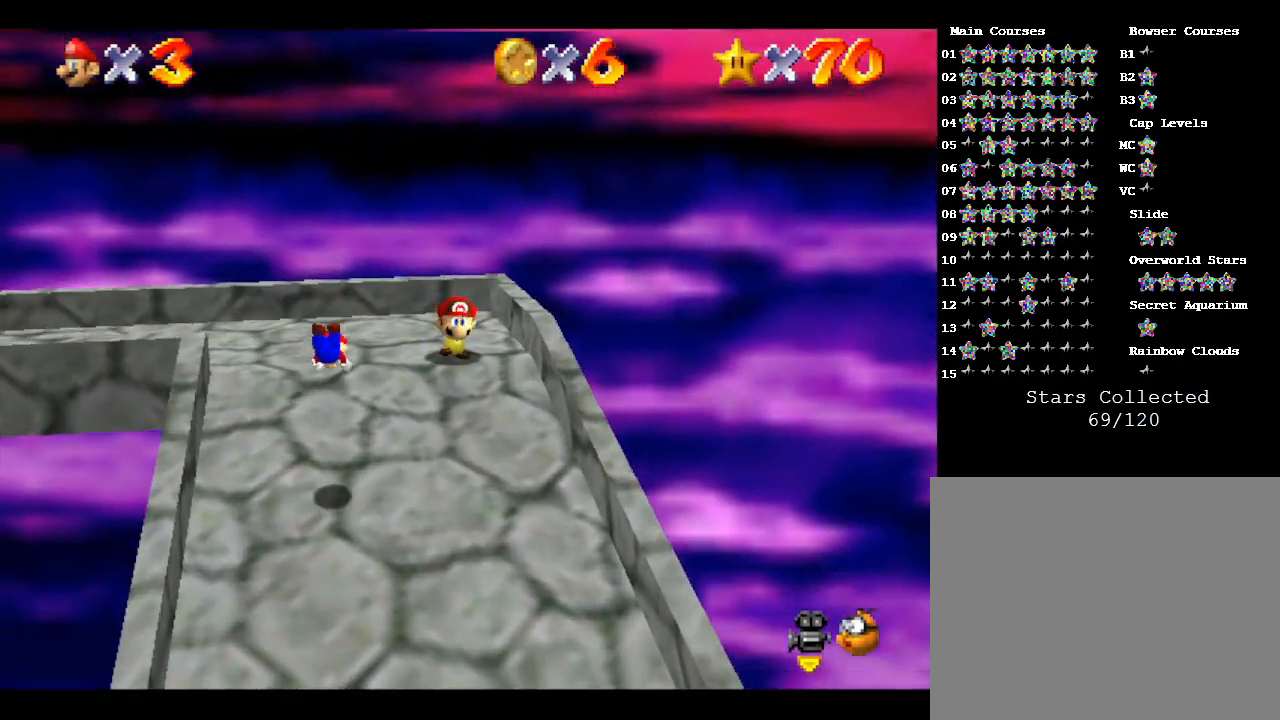
{"buttons": [], "left_stick": "down-left", "events": [[133, "A", "down"], [233, "A", "up"], [383, "left_stick", "down-left"]]}
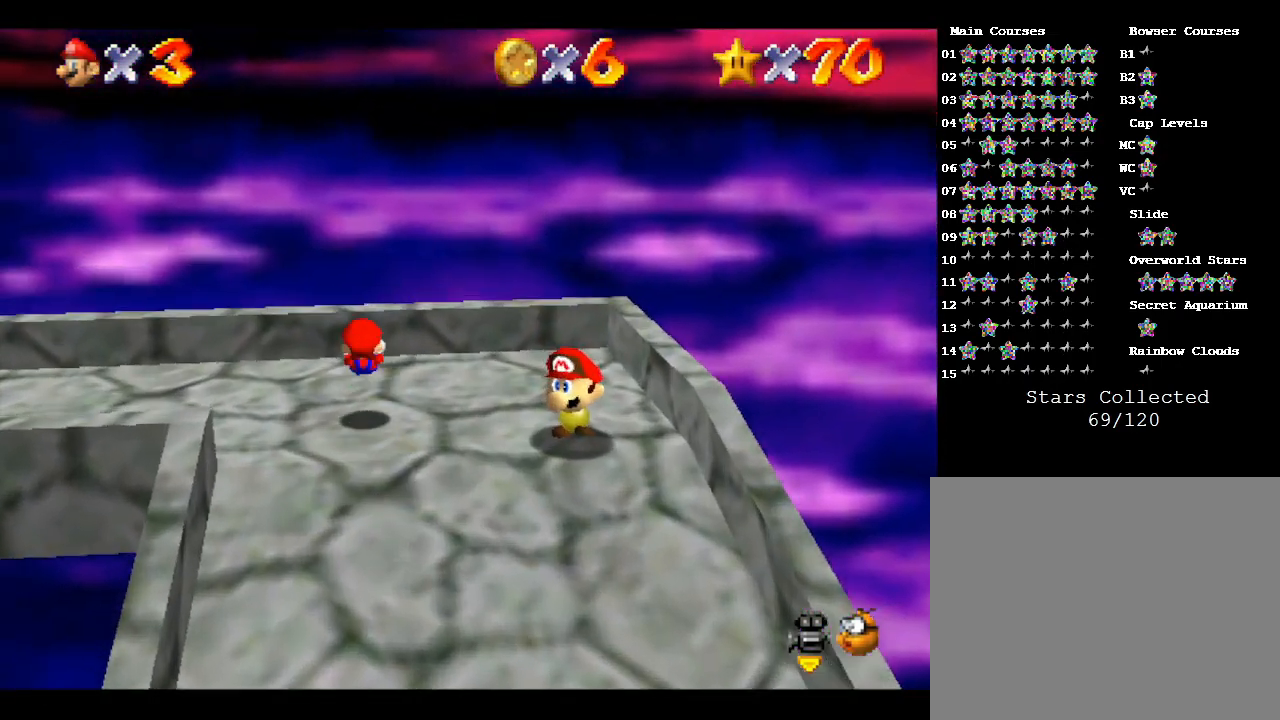
{"buttons": [], "left_stick": "left", "events": [[400, "left_stick", "left"]]}
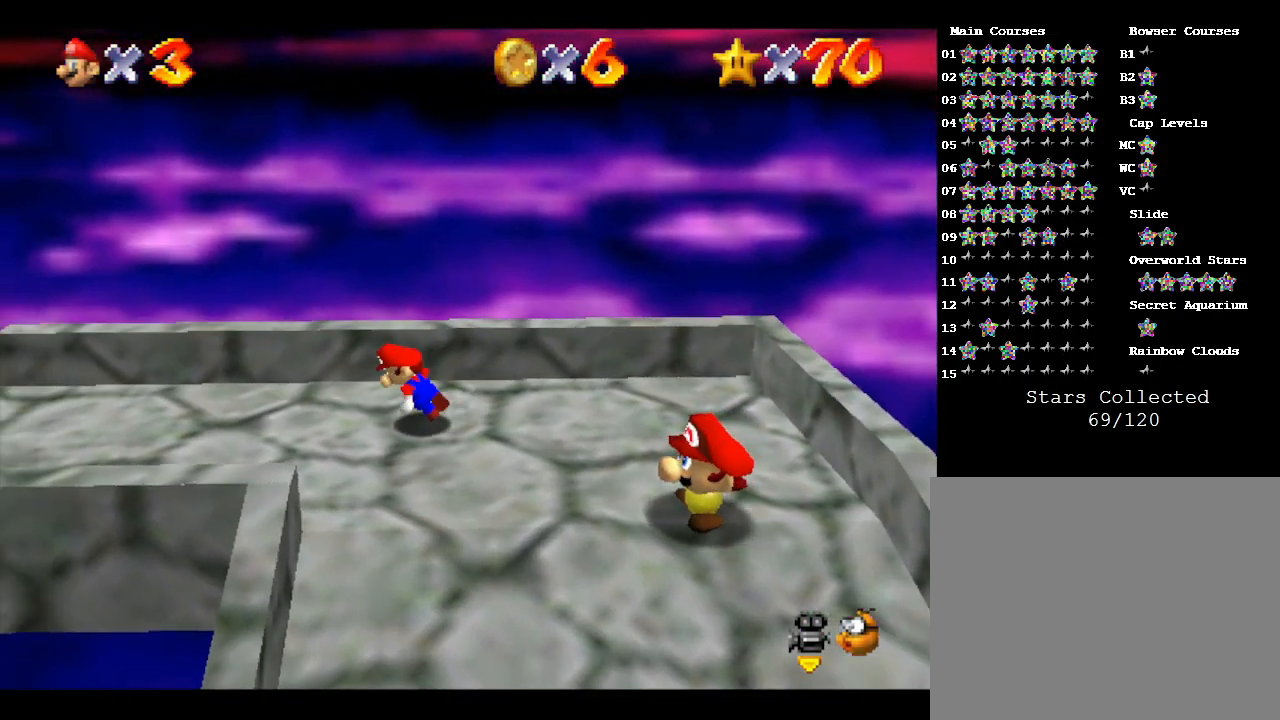
{"buttons": [], "left_stick": "left", "events": []}
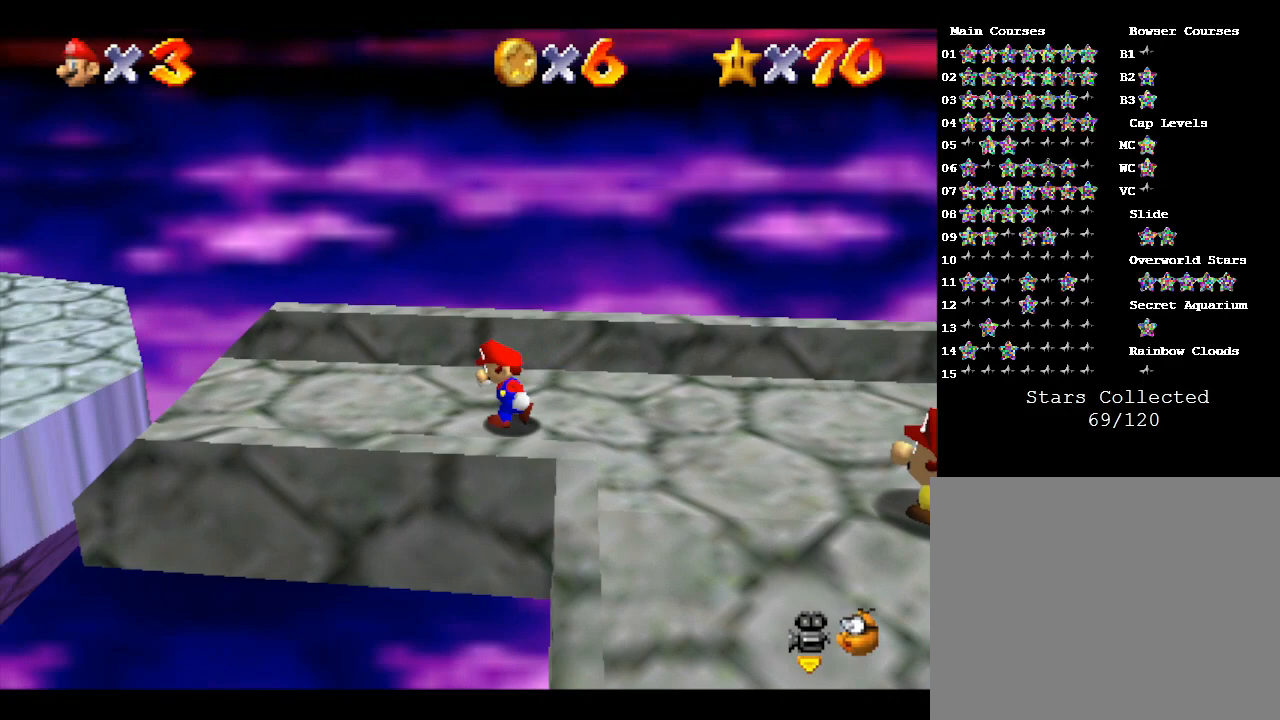
{"buttons": ["A"], "left_stick": "left", "events": [[383, "A", "down"]]}
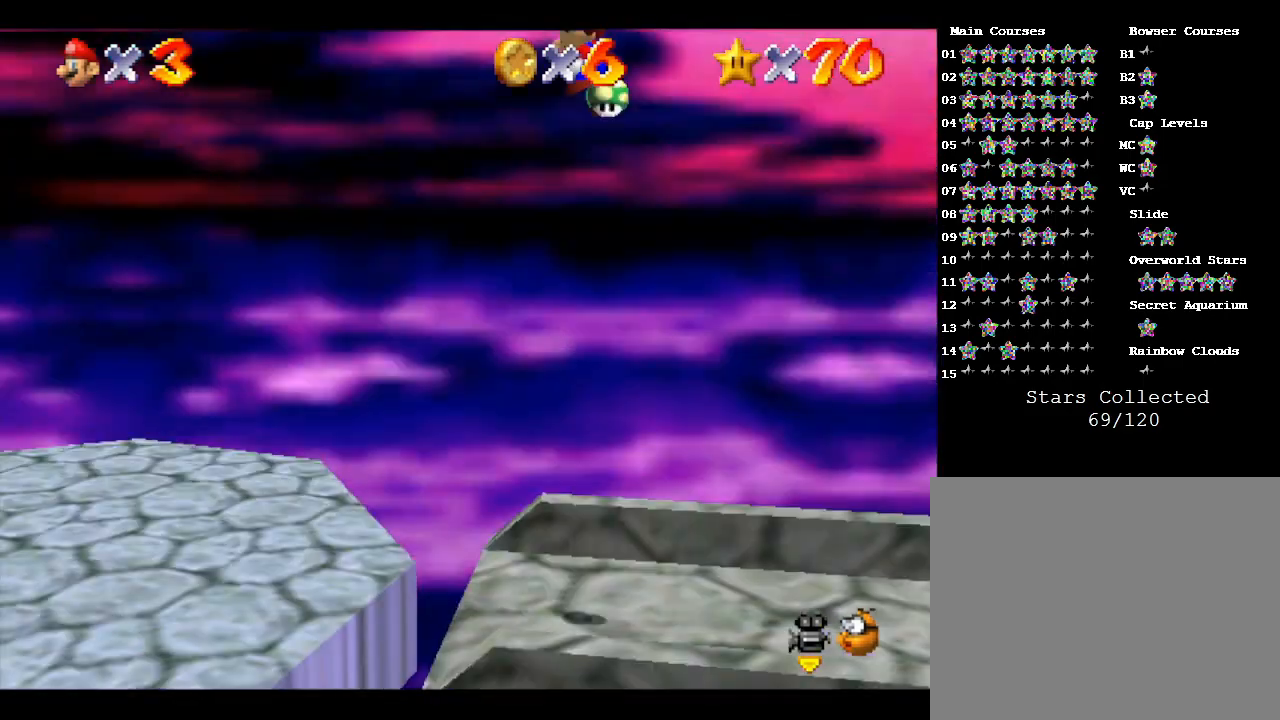
{"buttons": [], "left_stick": "left", "events": [[50, "A", "up"], [200, "B", "down"], [233, "B", "up"]]}
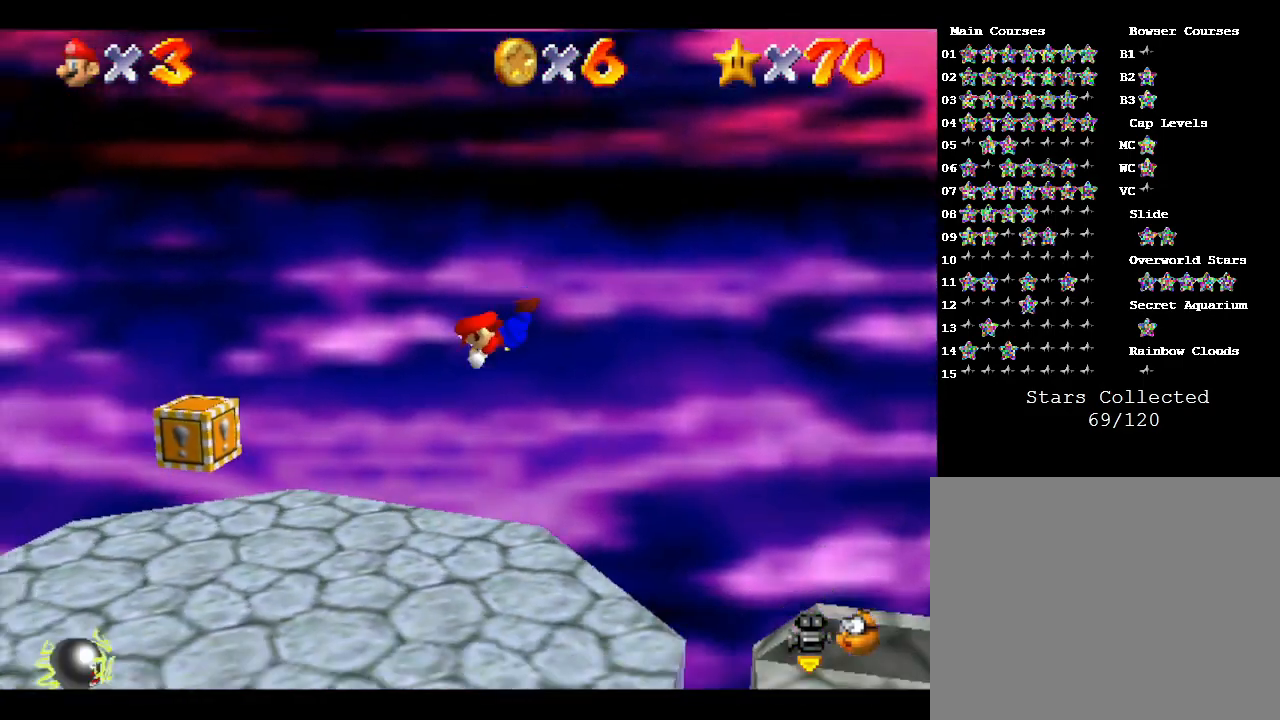
{"buttons": ["A"], "left_stick": "left", "events": [[350, "A", "down"]]}
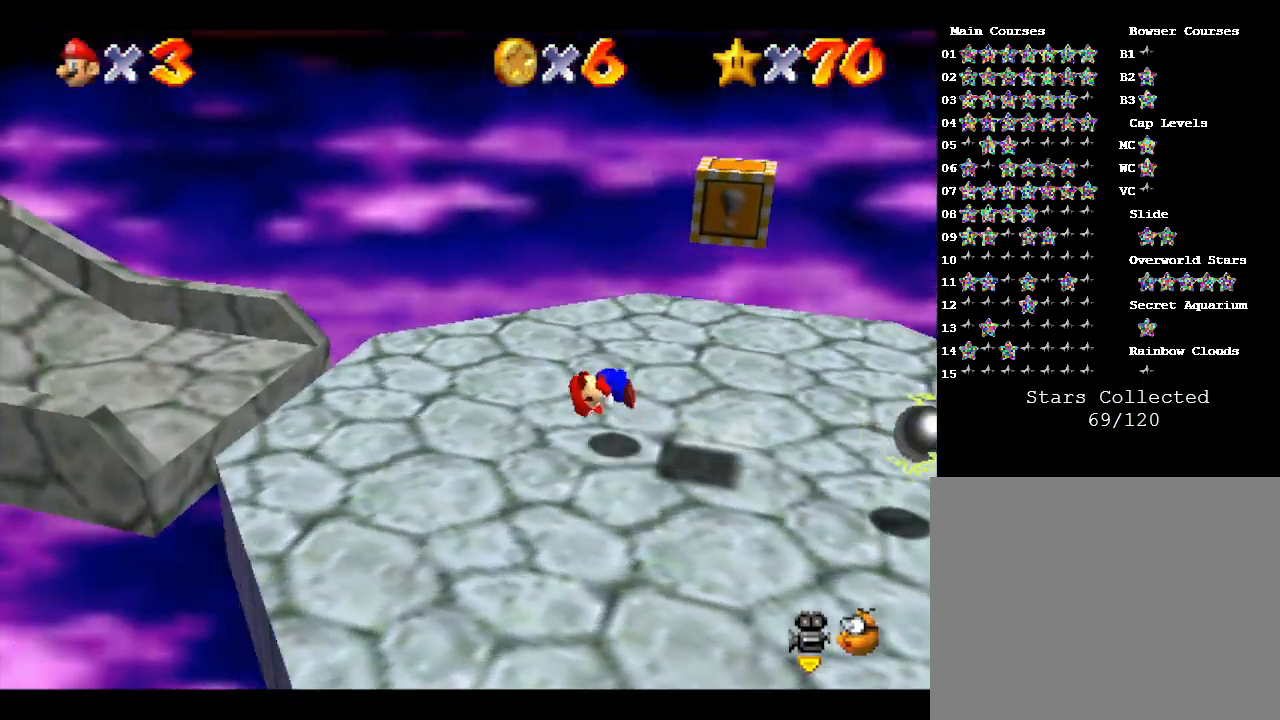
{"buttons": [], "left_stick": "left", "events": [[217, "A", "up"], [400, "B", "down"], [500, "B", "up"]]}
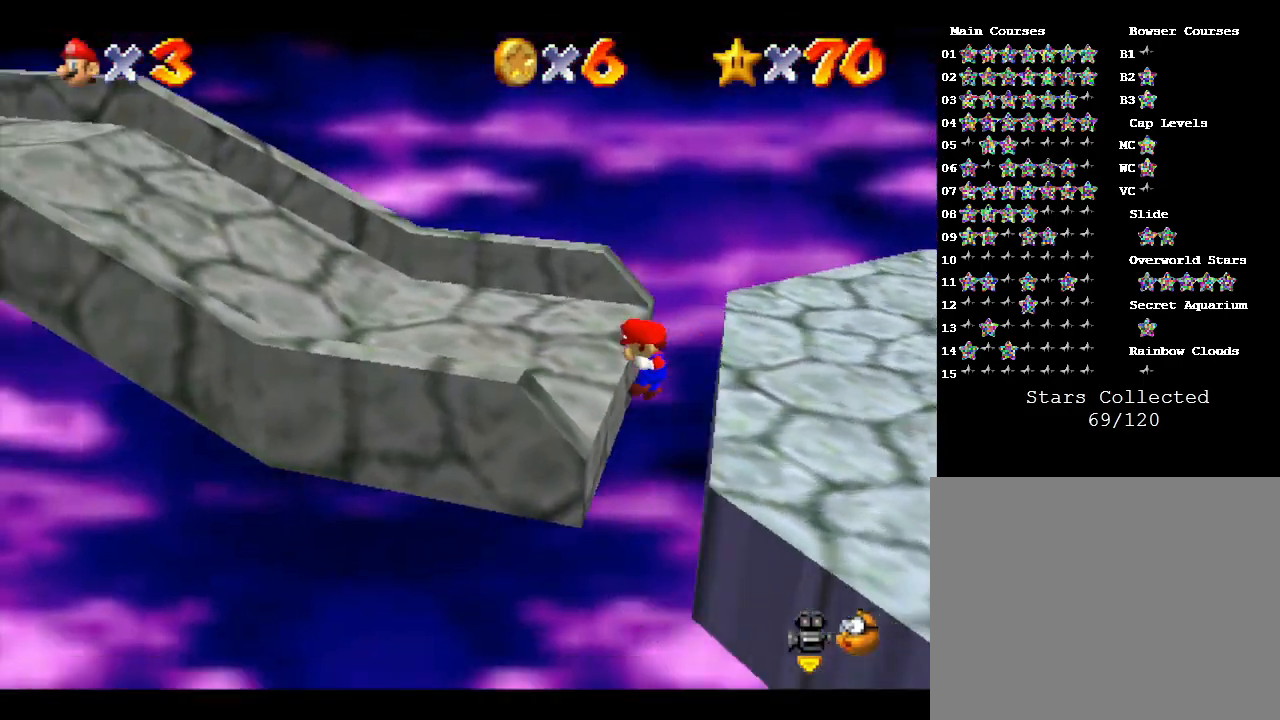
{"buttons": [], "left_stick": "down-left", "events": [[67, "B", "down"], [150, "B", "up"], [417, "left_stick", "down-left"]]}
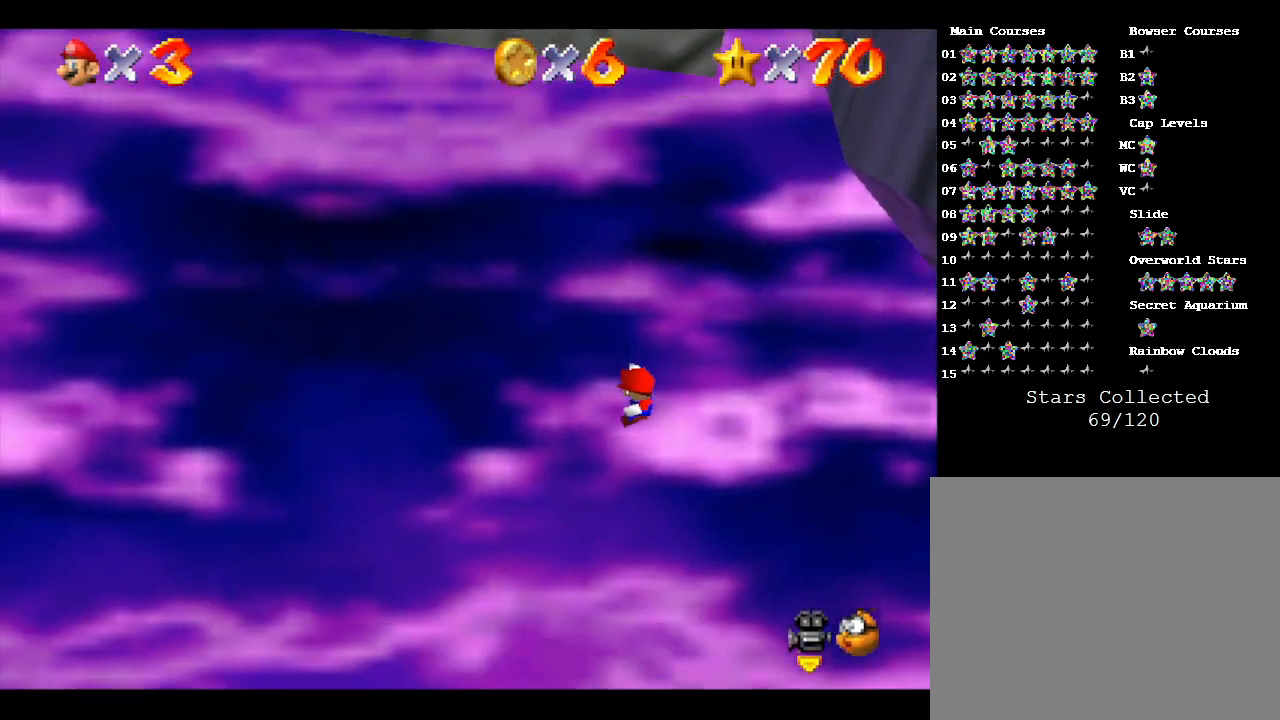
{"buttons": ["Z"], "left_stick": "down-left", "events": [[483, "Z", "down"]]}
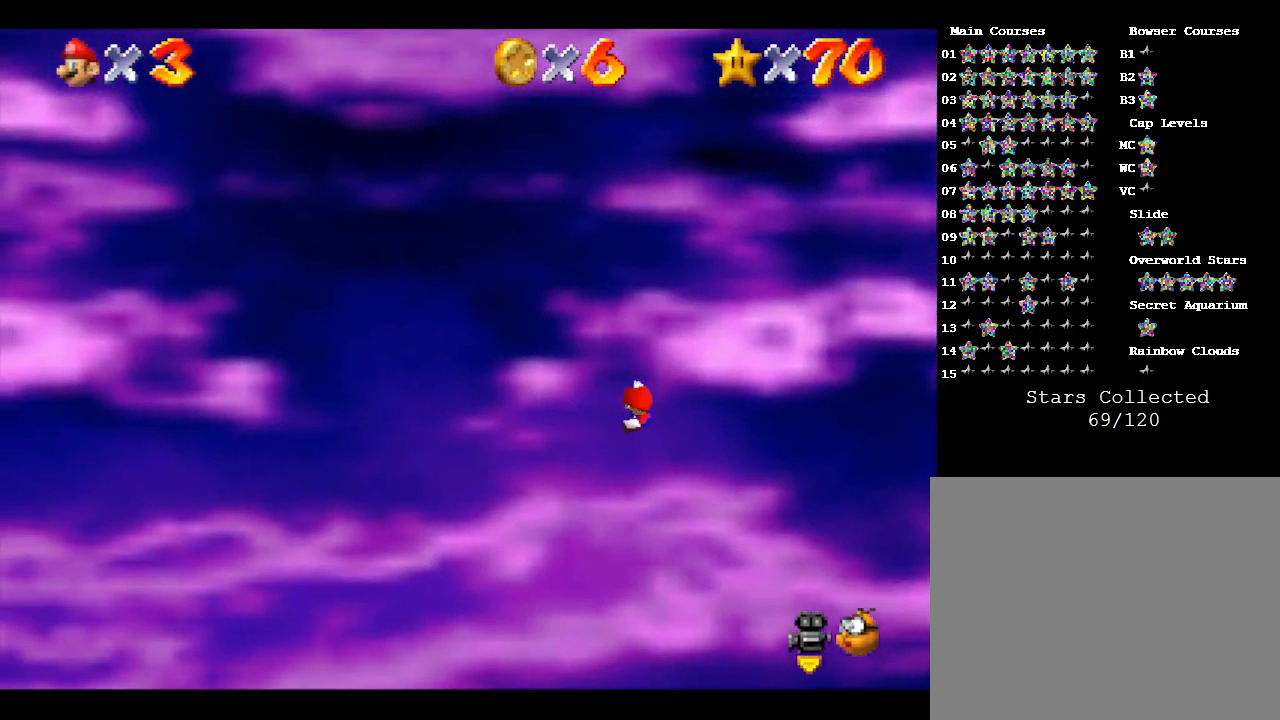
{"buttons": [], "left_stick": "down", "events": [[100, "Z", "up"], [283, "Z", "down"], [317, "Z", "up"], [400, "Z", "down"], [467, "Z", "up"], [500, "left_stick", "down"]]}
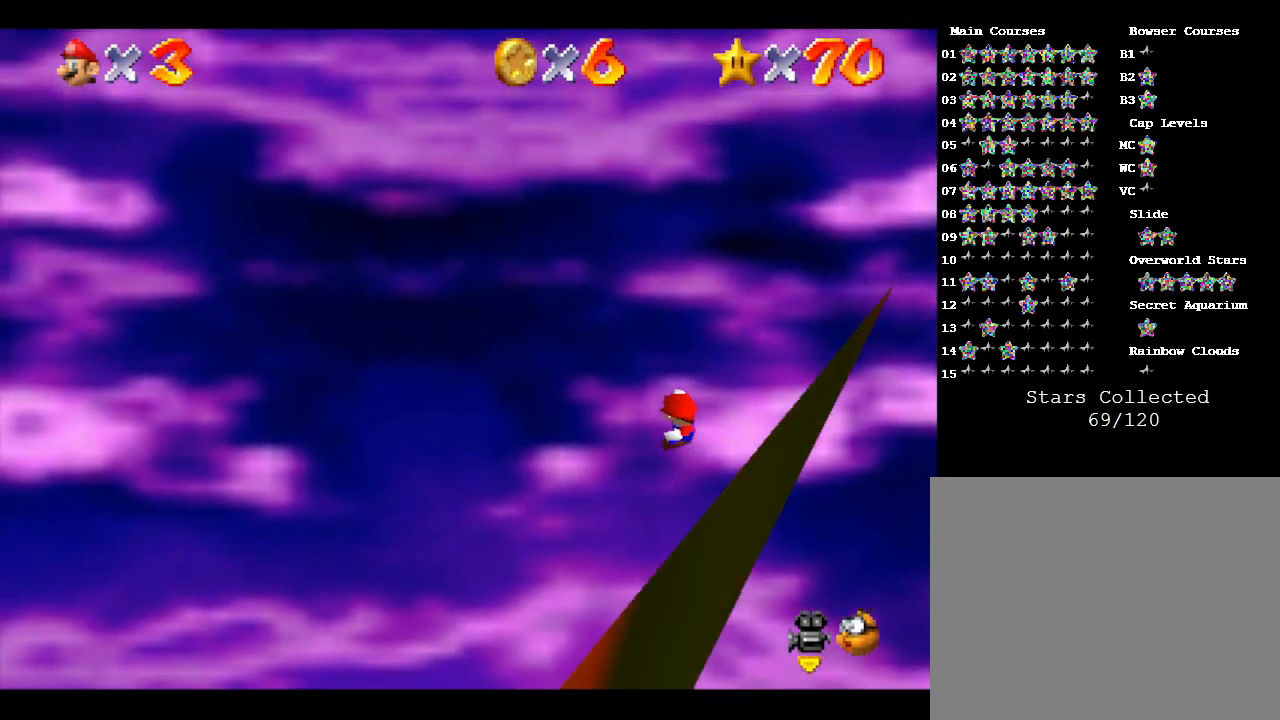
{"buttons": ["A", "B"], "left_stick": "up-right", "events": [[33, "Z", "down"], [133, "Z", "up"], [183, "Z", "down"], [183, "left_stick", "right"], [217, "B", "down"], [250, "B", "up"], [250, "left_stick", "up"], [317, "B", "down"], [400, "B", "up"], [400, "Z", "up"], [400, "left_stick", "up-right"], [467, "A", "down"], [467, "B", "down"], [467, "Z", "down"], [500, "Z", "up"]]}
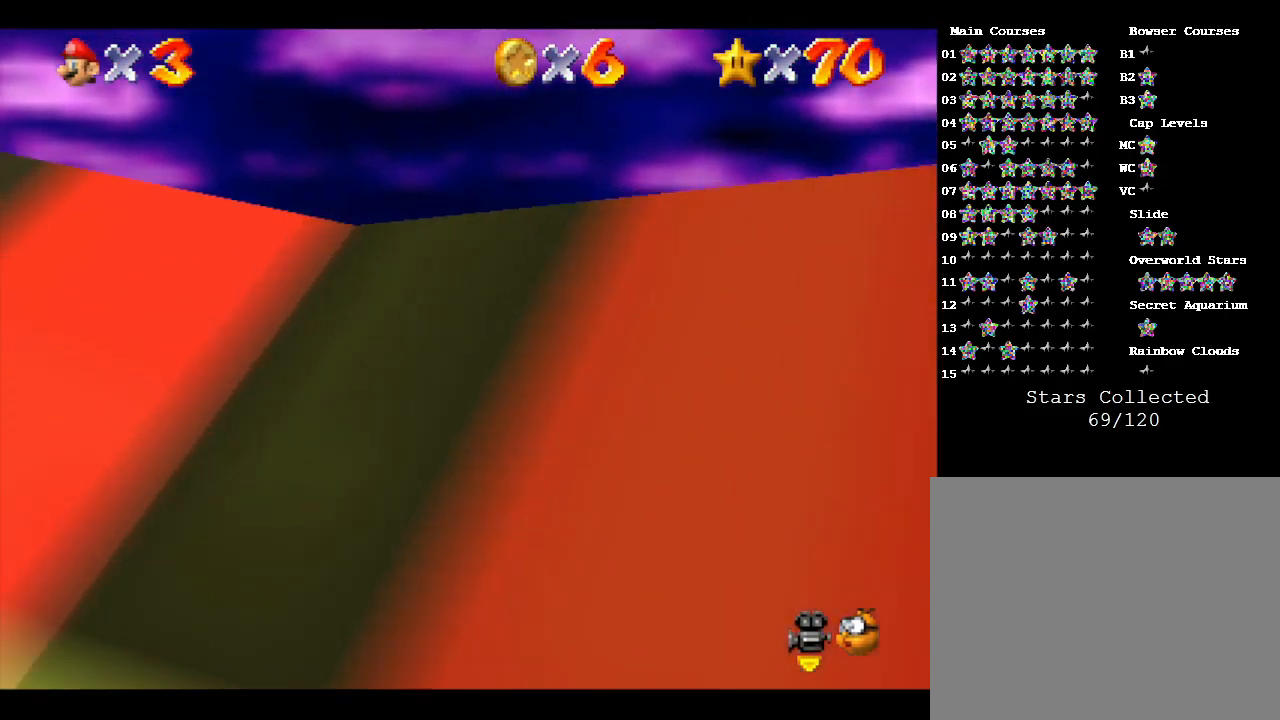
{"buttons": [], "left_stick": "up-right", "events": [[33, "A", "up"], [33, "B", "up"], [33, "left_stick", "up"], [67, "Z", "down"], [83, "A", "down"], [83, "B", "down"], [133, "B", "up"], [150, "A", "up"], [150, "Z", "up"], [183, "left_stick", "right"], [217, "A", "down"], [217, "B", "down"], [217, "Z", "down"], [300, "A", "up"], [300, "B", "up"], [300, "Z", "up"], [333, "left_stick", "up"], [367, "A", "down"], [367, "B", "down"], [367, "Z", "down"], [417, "A", "up"], [417, "B", "up"], [450, "left_stick", "up-right"], [483, "Z", "up"]]}
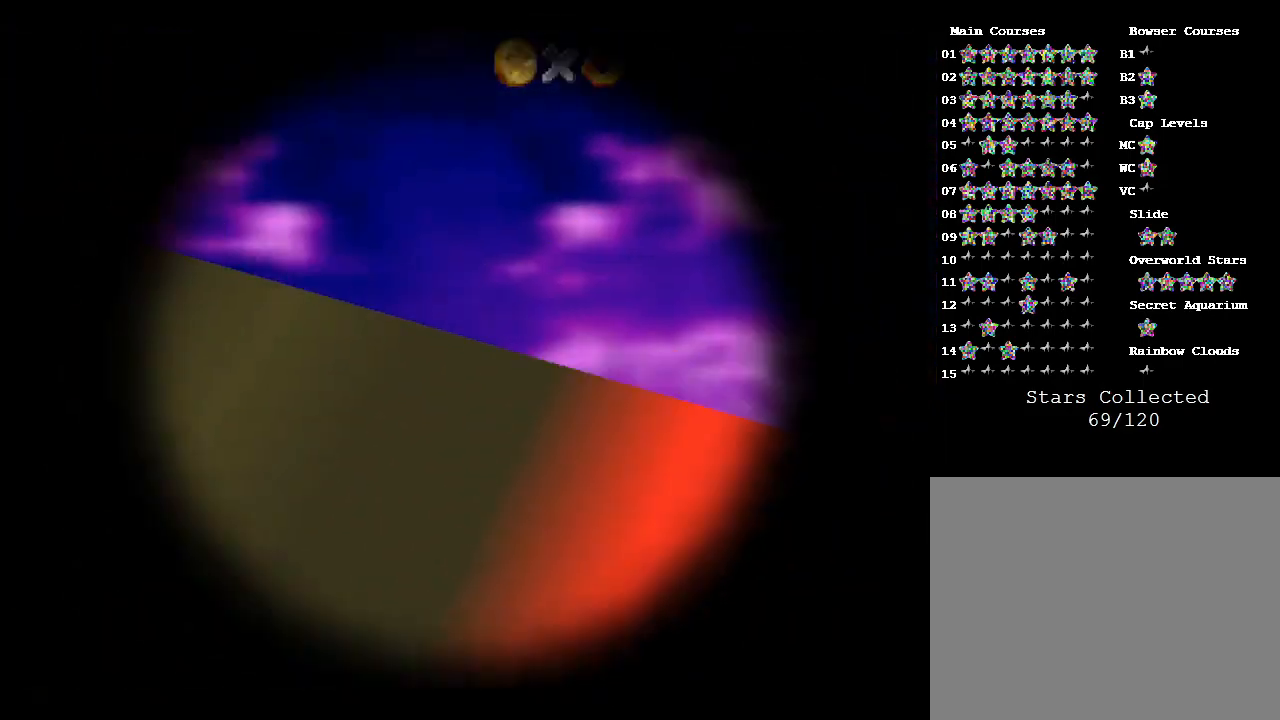
{"buttons": [], "left_stick": "center", "events": [[50, "A", "down"], [83, "A", "up"], [83, "left_stick", "center"]]}
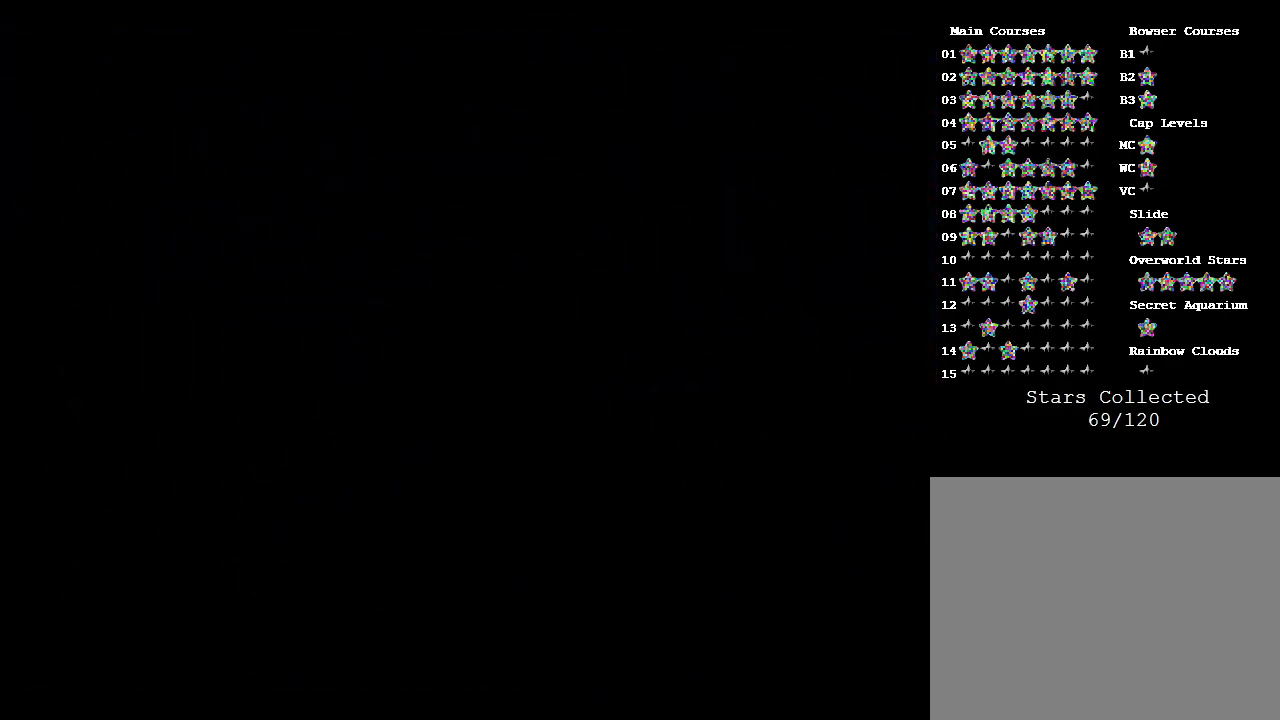
{"buttons": [], "left_stick": "center", "events": []}
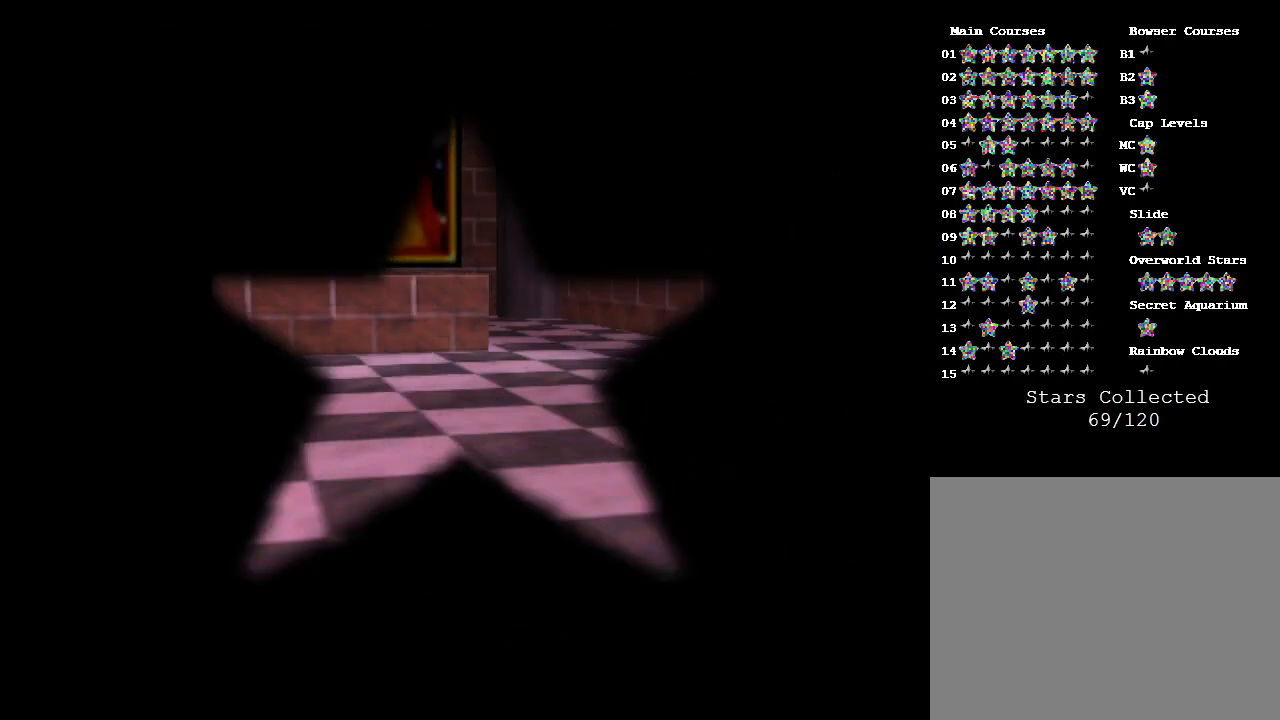
{"buttons": [], "left_stick": "center", "events": []}
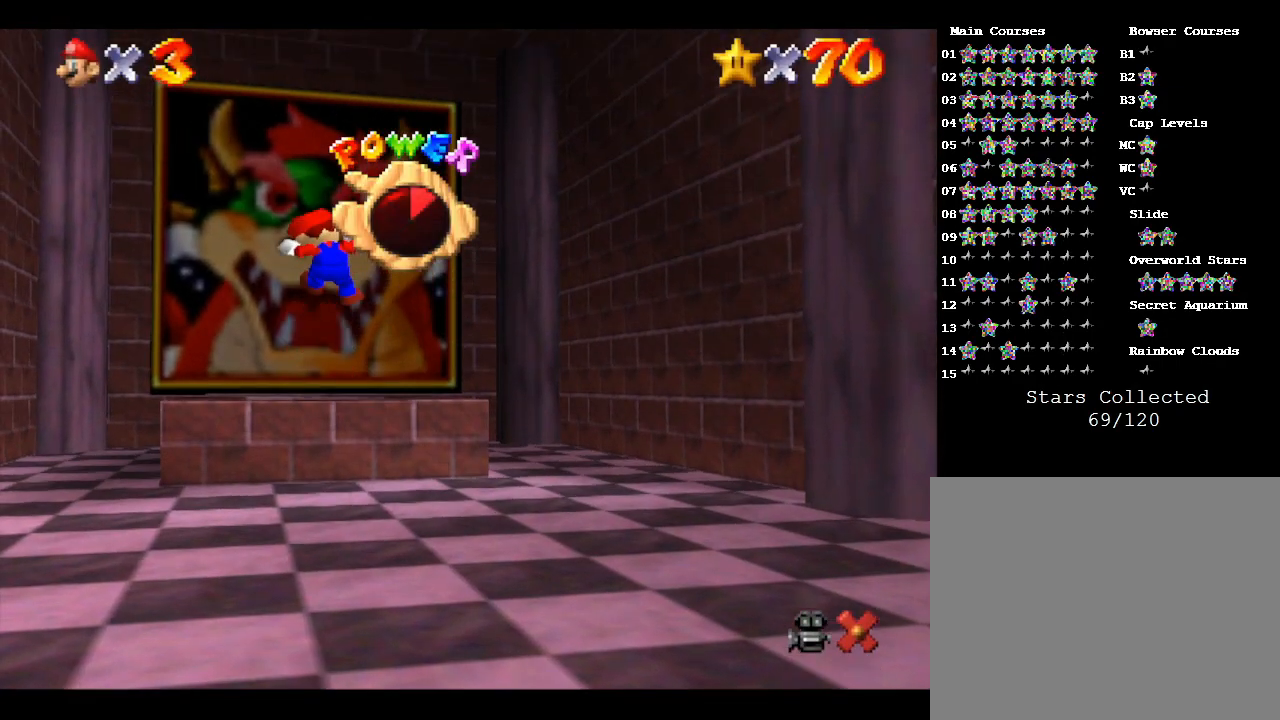
{"buttons": ["START"], "left_stick": "center", "events": [[367, "START", "down"]]}
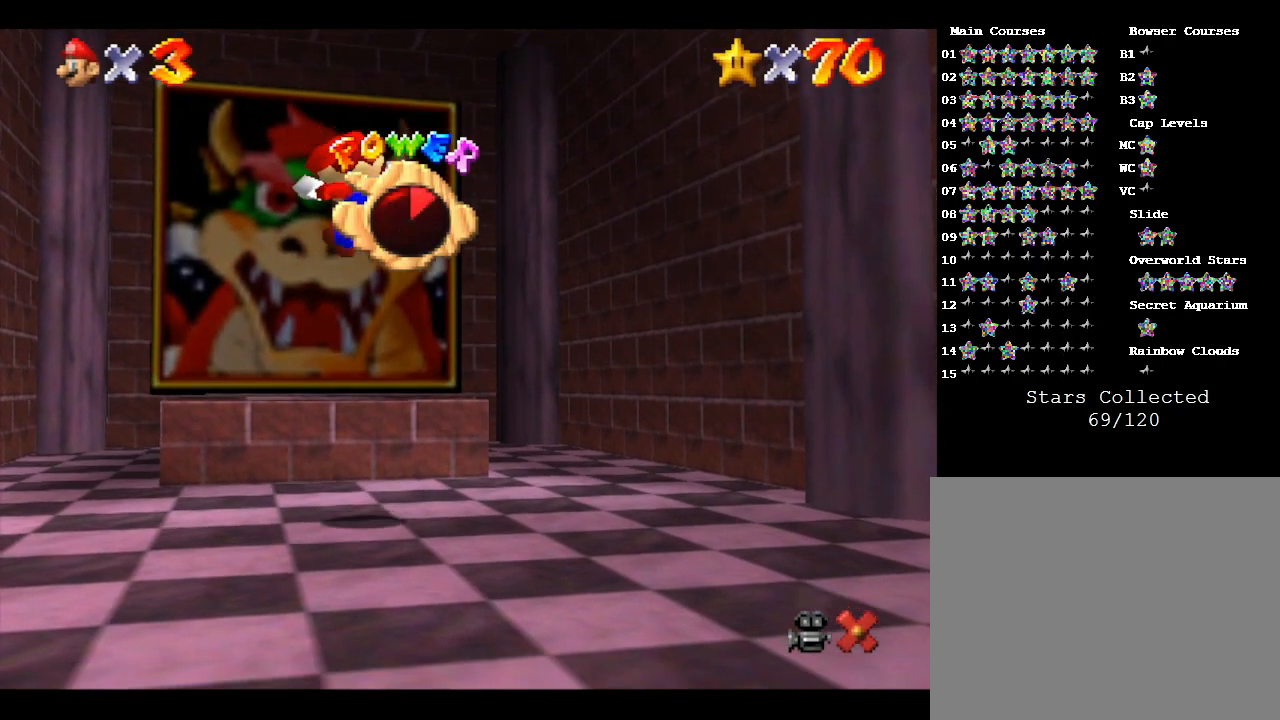
{"buttons": ["A"], "left_stick": "center", "events": [[50, "START", "up"], [483, "A", "down"]]}
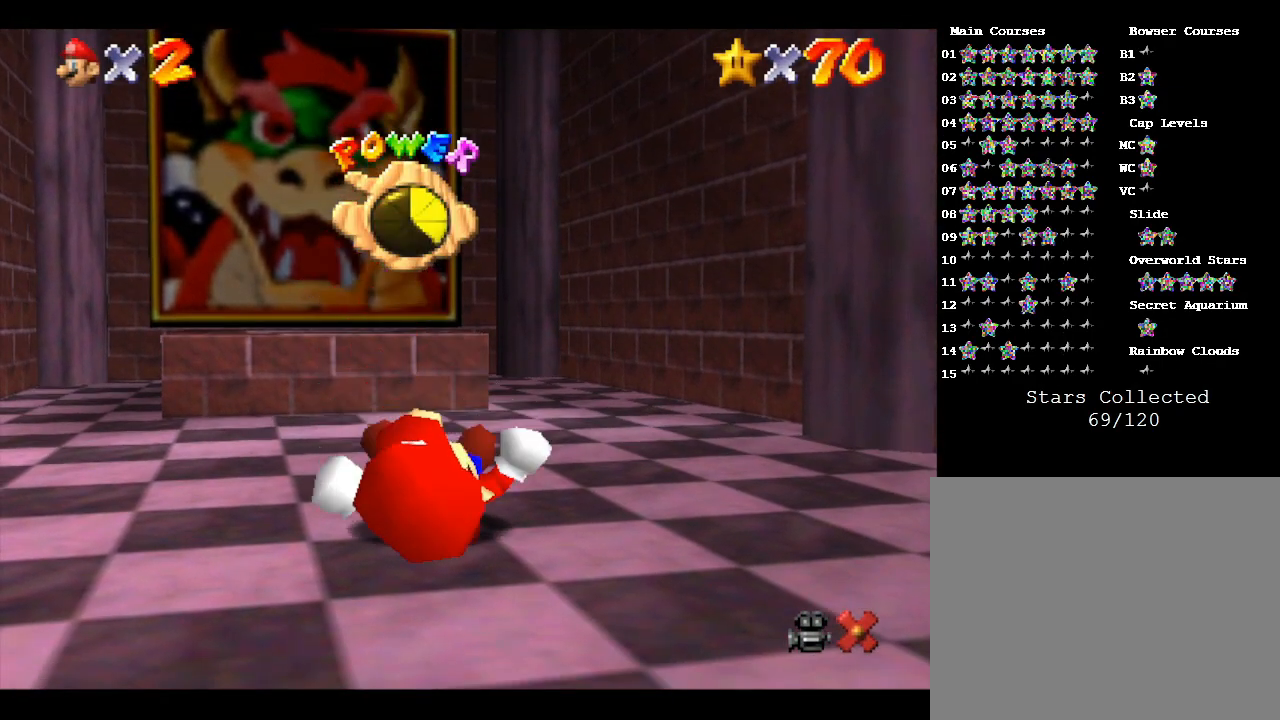
{"buttons": ["A"], "left_stick": "up-left", "events": [[83, "left_stick", "up"], [183, "A", "up"], [233, "A", "down"], [367, "A", "up"], [450, "A", "down"], [450, "left_stick", "up-left"]]}
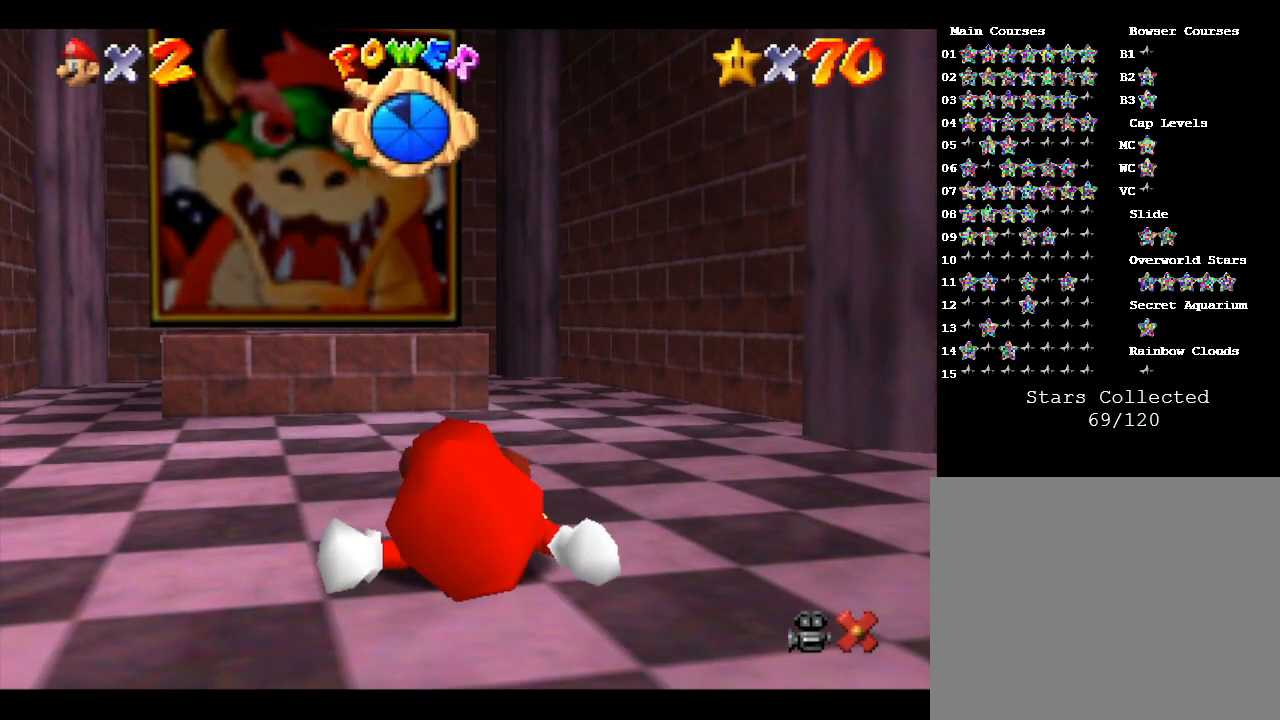
{"buttons": [], "left_stick": "up-left", "events": [[117, "A", "up"], [150, "A", "down"], [267, "A", "up"]]}
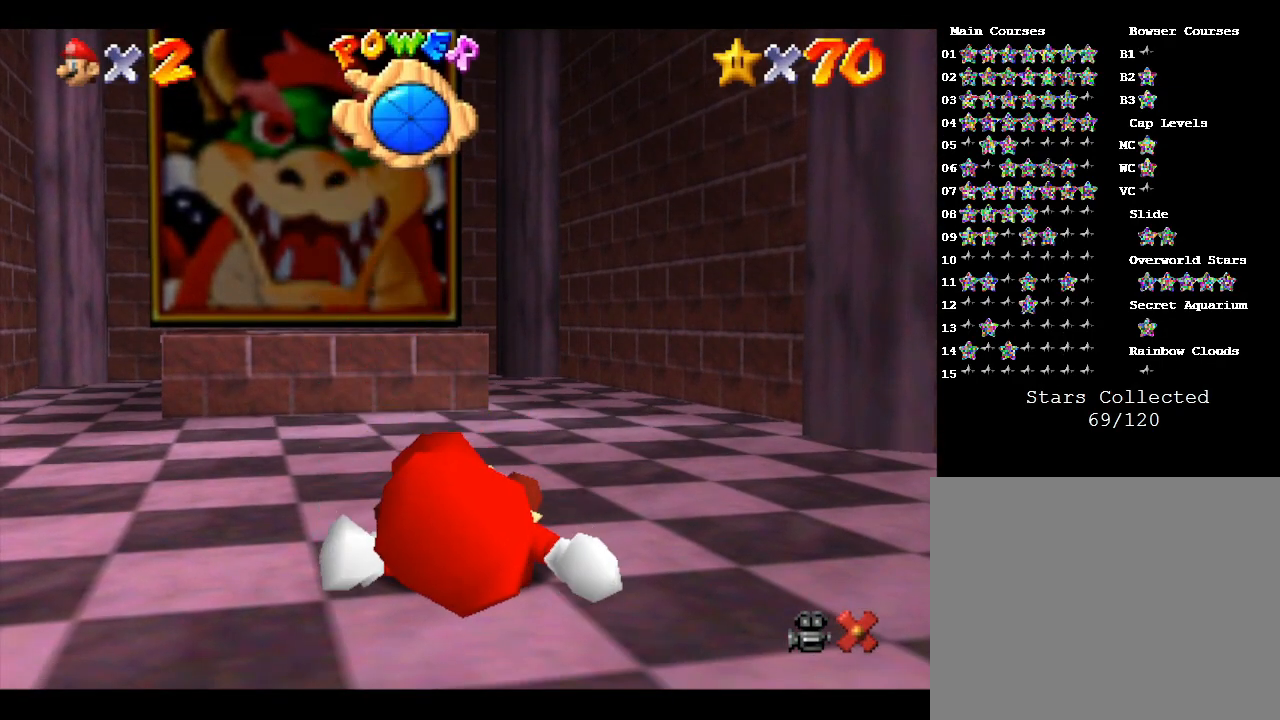
{"buttons": ["A"], "left_stick": "up-left", "events": [[300, "A", "down"]]}
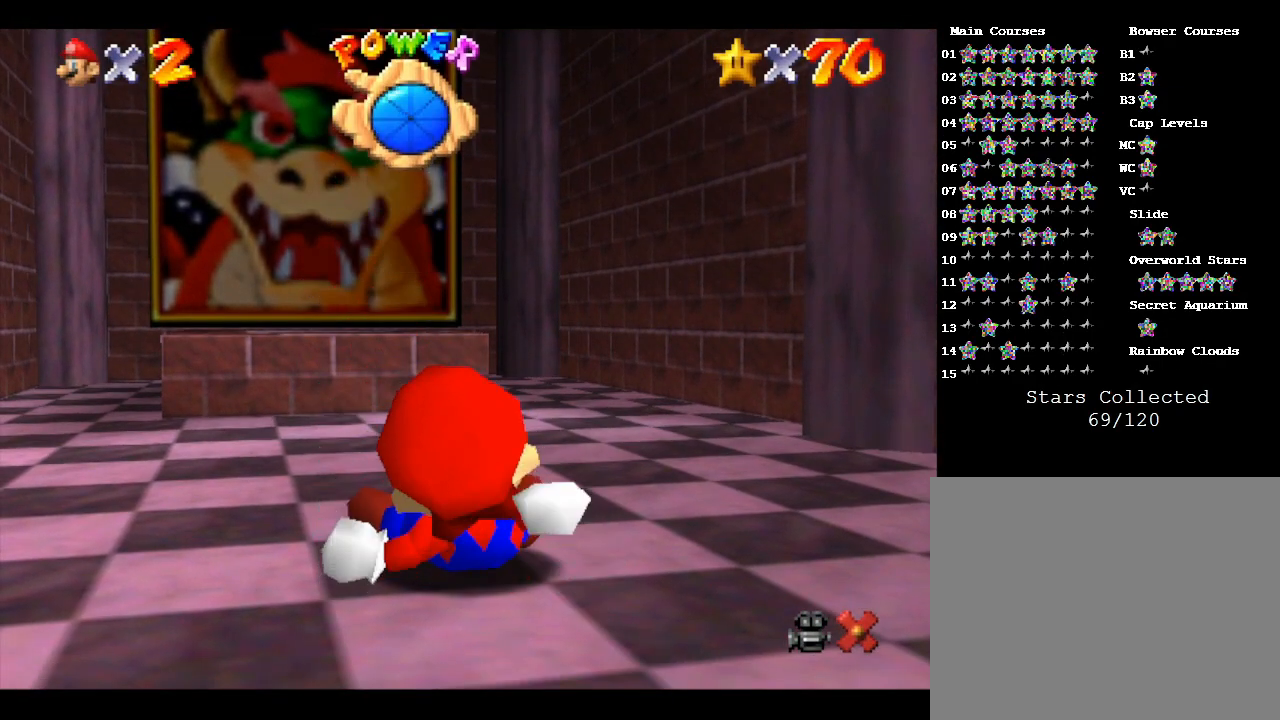
{"buttons": [], "left_stick": "up-left", "events": [[17, "A", "up"]]}
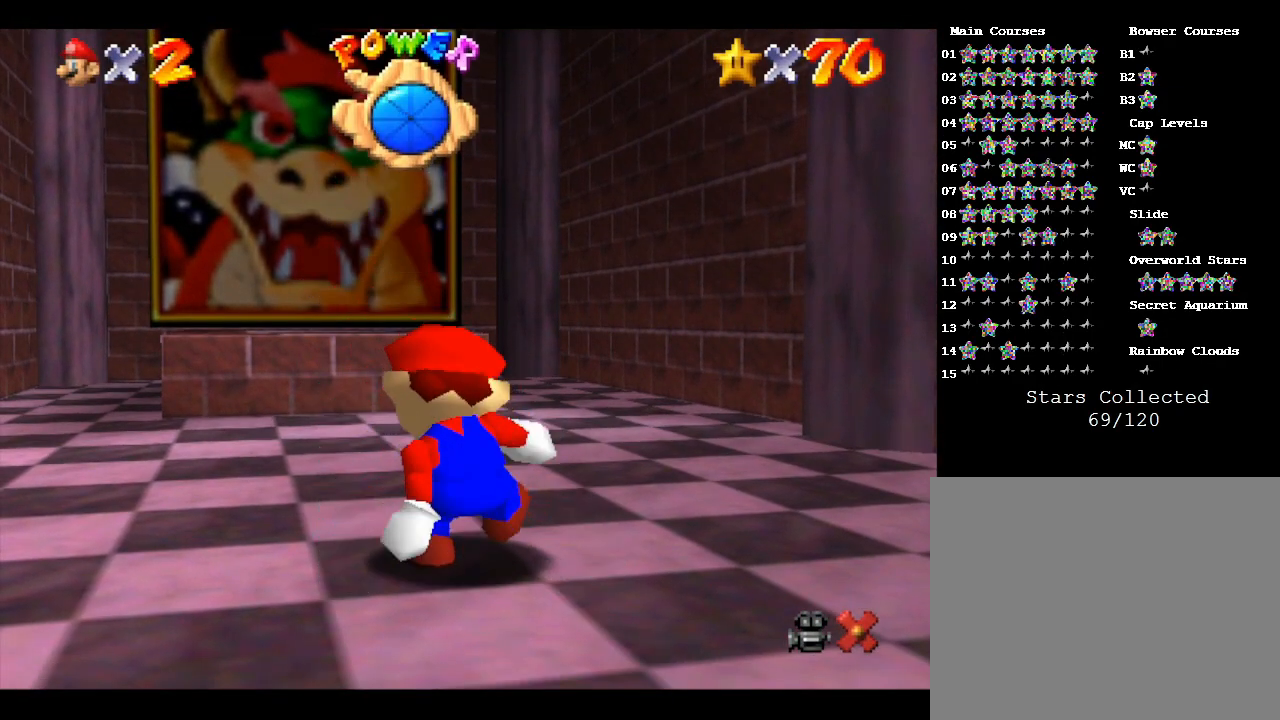
{"buttons": [], "left_stick": "up-left", "events": []}
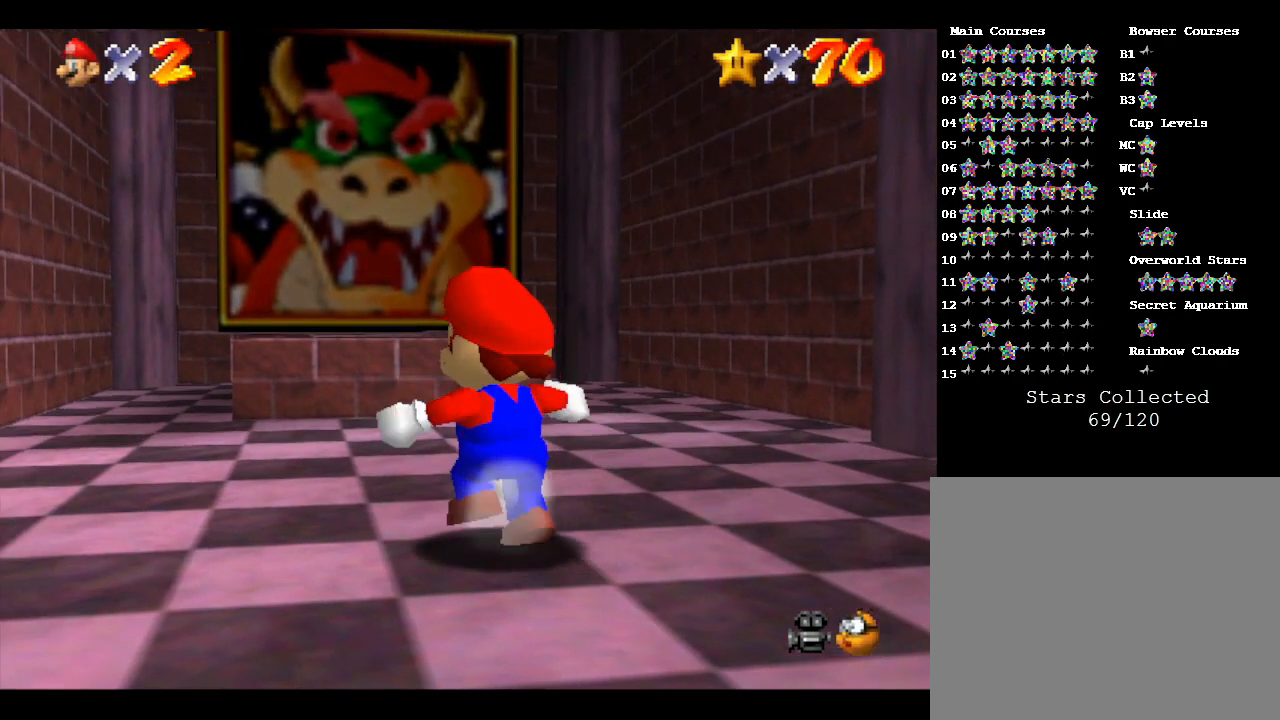
{"buttons": [], "left_stick": "up", "events": [[183, "left_stick", "up"]]}
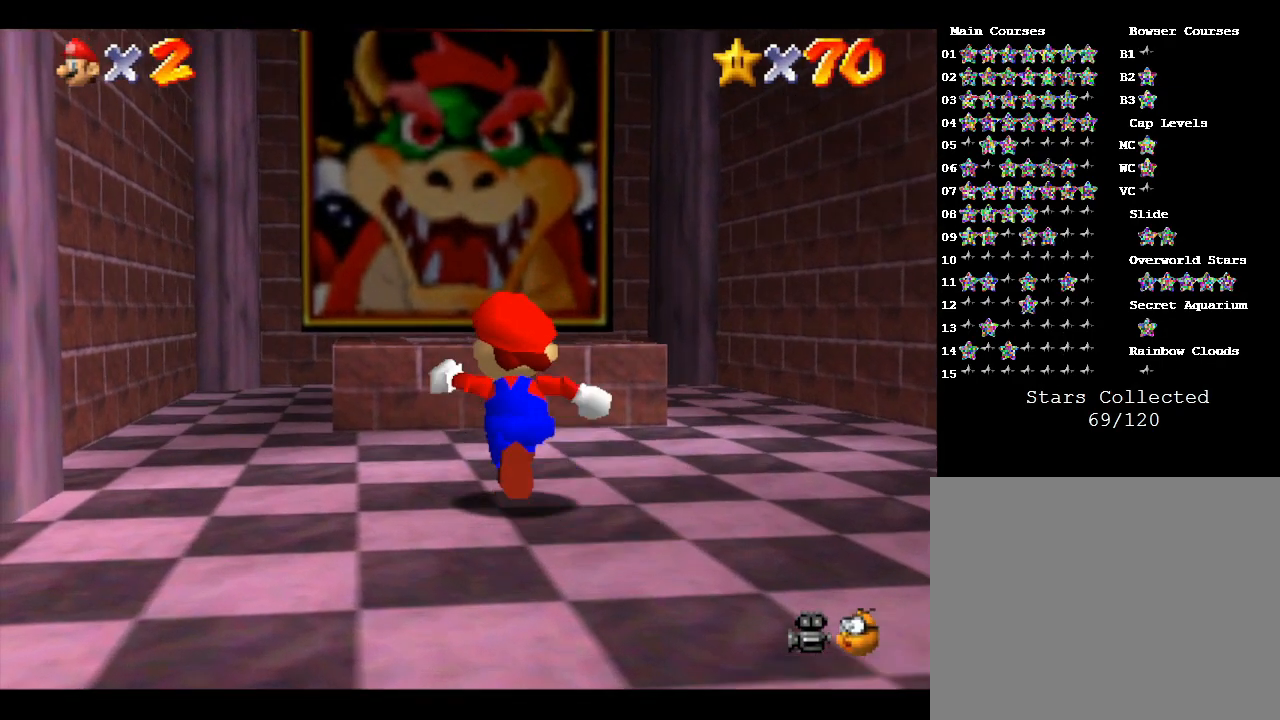
{"buttons": [], "left_stick": "up-right", "events": [[133, "A", "down"], [317, "A", "up"], [350, "left_stick", "up-right"]]}
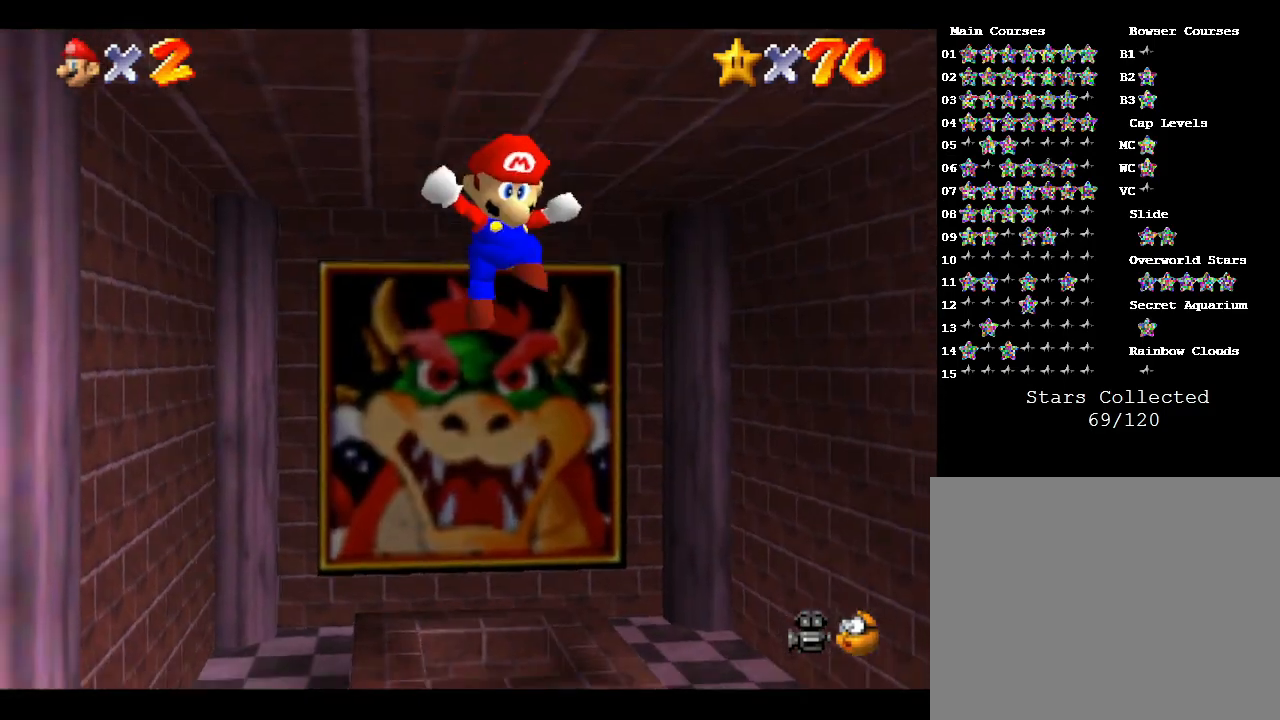
{"buttons": [], "left_stick": "up", "events": [[133, "left_stick", "up"]]}
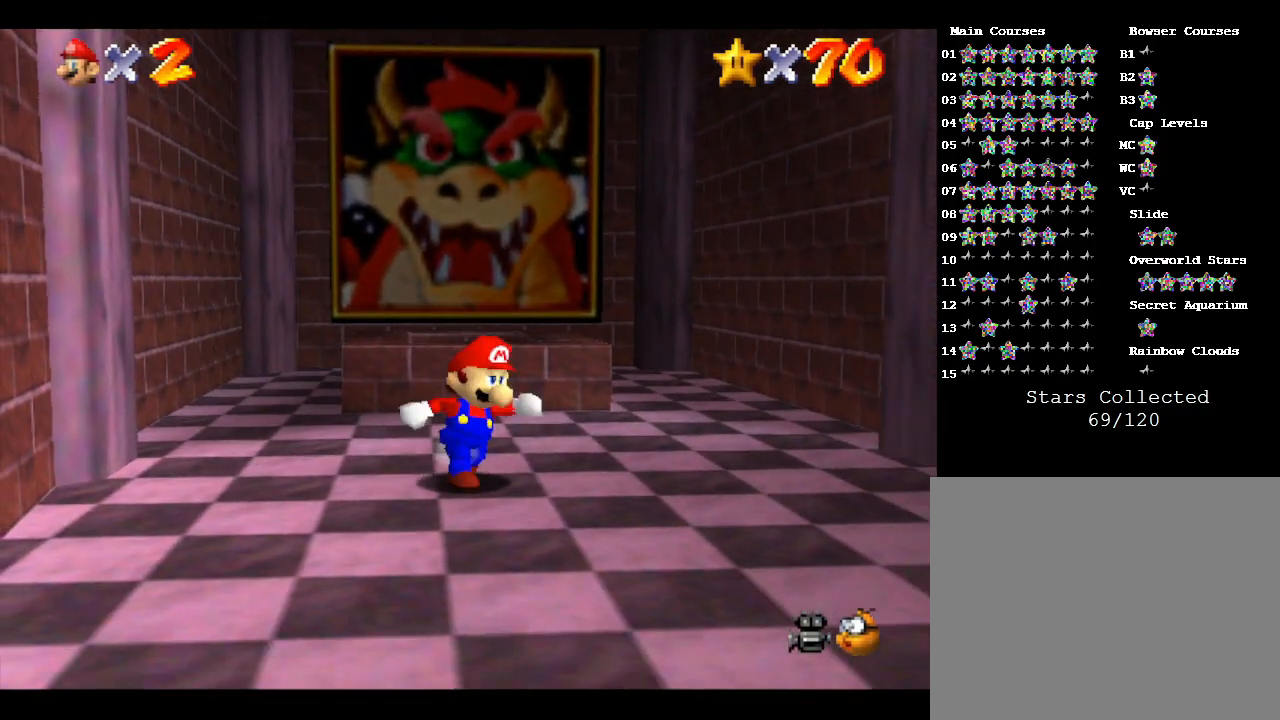
{"buttons": [], "left_stick": "up", "events": [[50, "A", "down"], [467, "A", "up"]]}
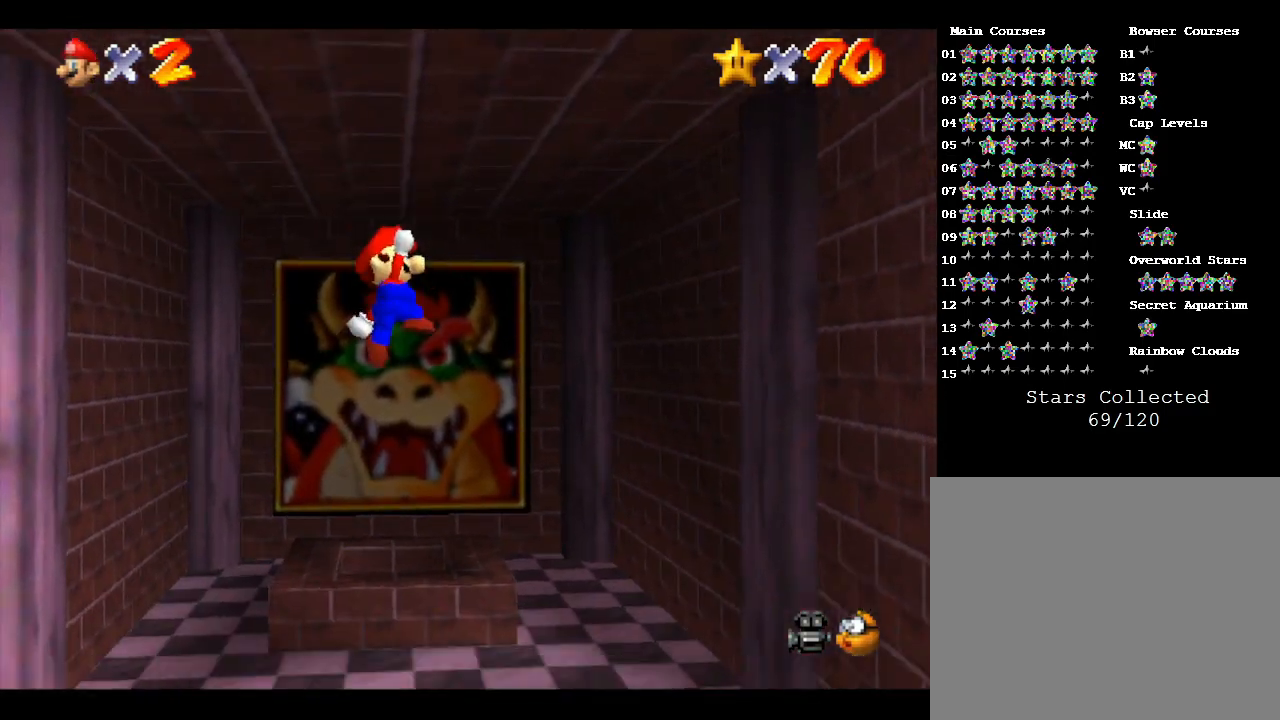
{"buttons": [], "left_stick": "up", "events": []}
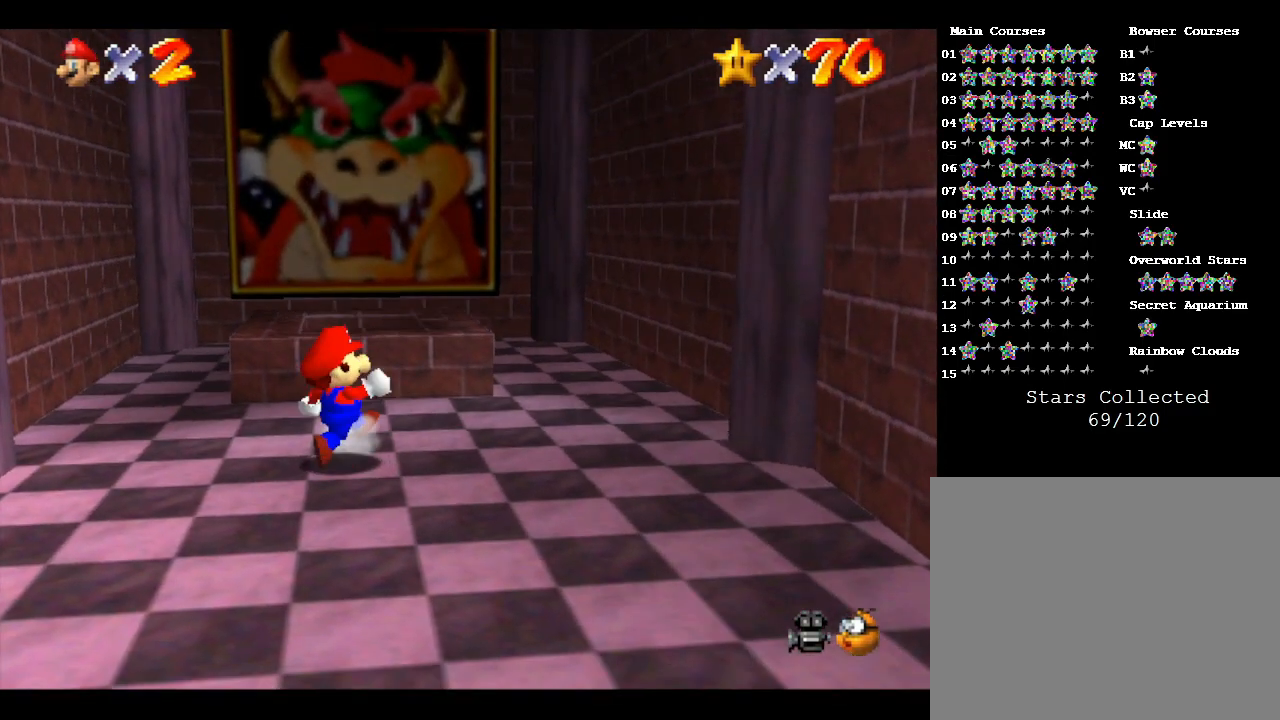
{"buttons": [], "left_stick": "up", "events": []}
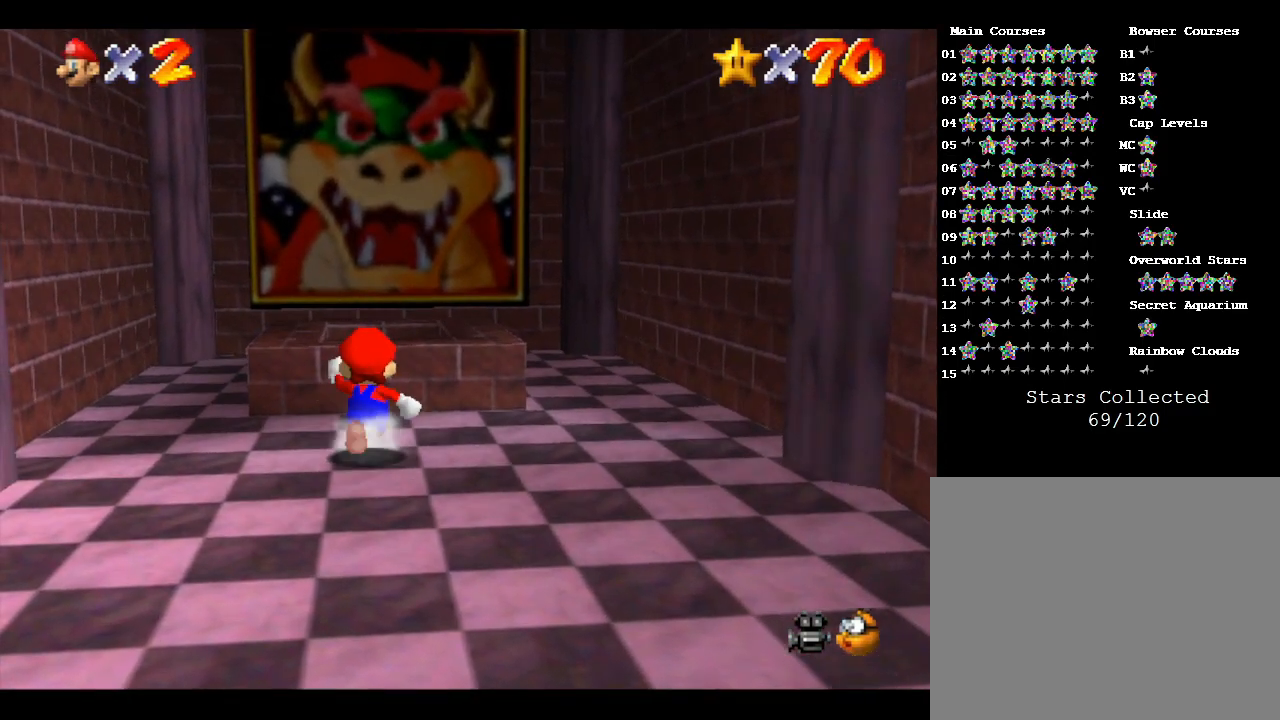
{"buttons": [], "left_stick": "up", "events": [[50, "A", "down"], [267, "A", "up"]]}